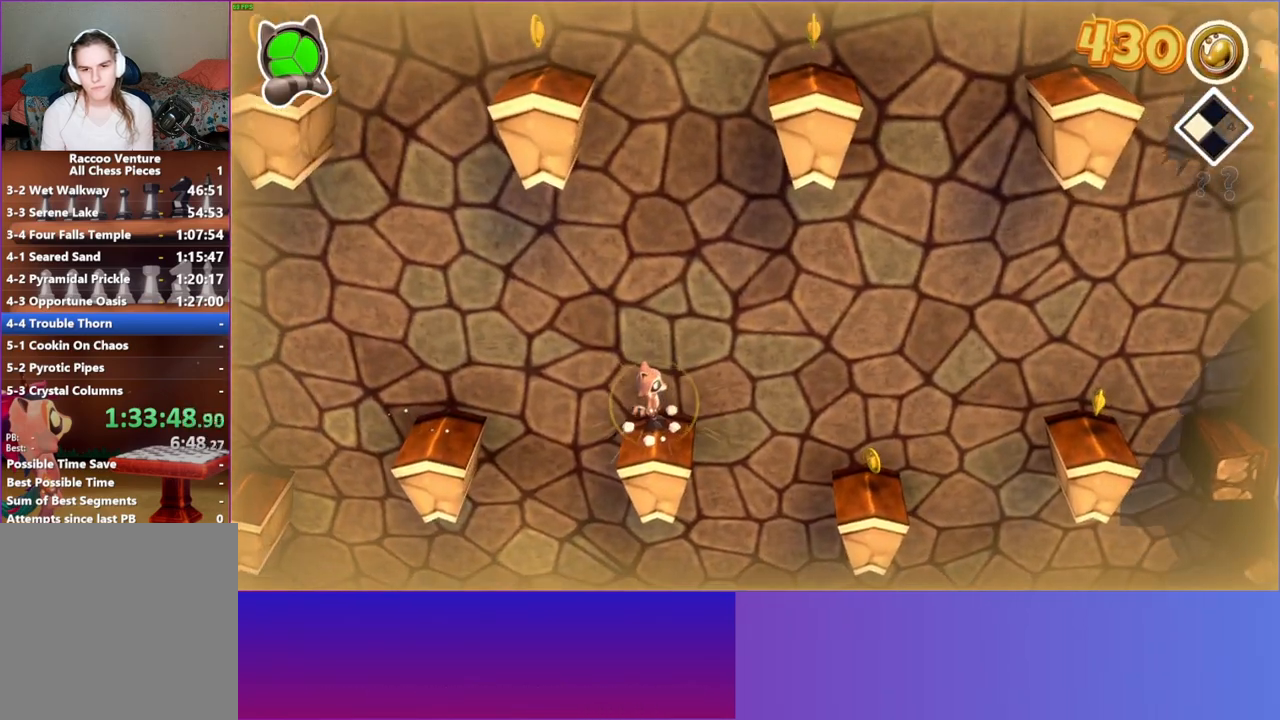
Gameplay with a controller (Xbox layout); each line is a JSON object with the inputs held at the frame after it. "events" lists button and stick changes between this image and that frame as [ms after this image, input, new state], when the widget could be followed in between. Not read: L3 R3.
{"buttons": [], "left_stick": "right", "right_stick": "center", "events": [[367, "left_stick", "right"]]}
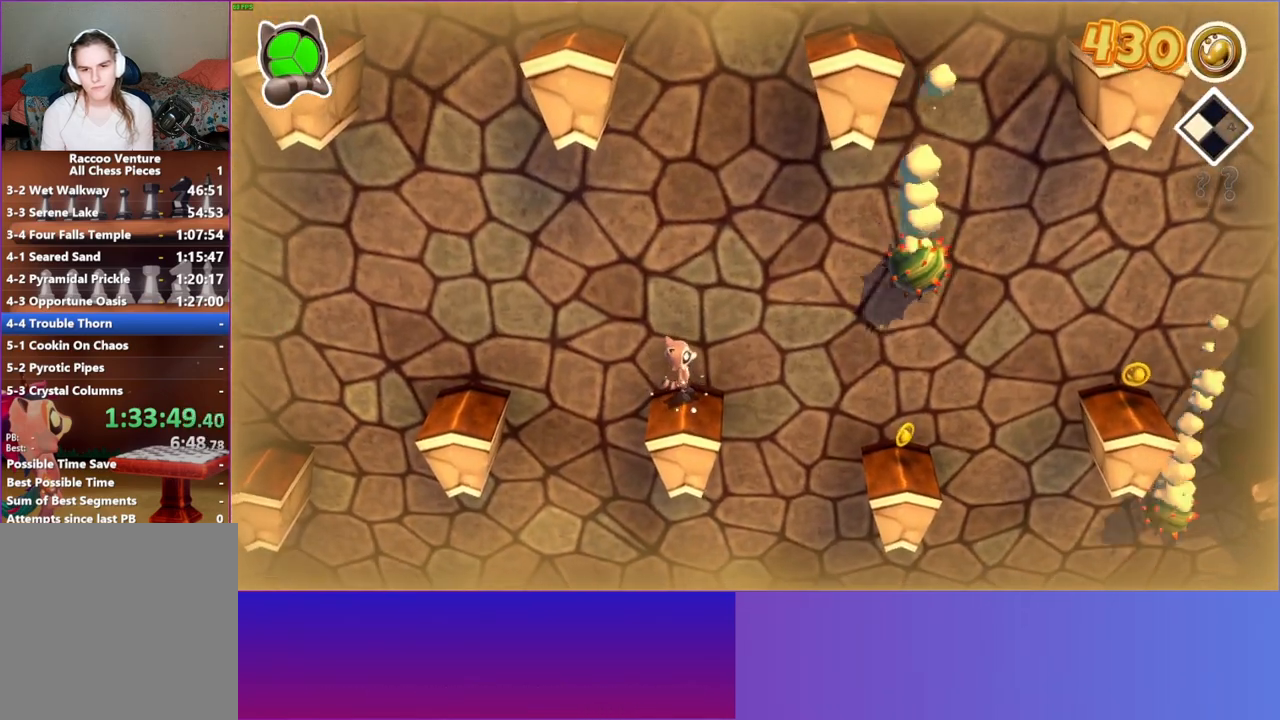
{"buttons": ["A"], "left_stick": "right", "right_stick": "center", "events": [[150, "A", "down"]]}
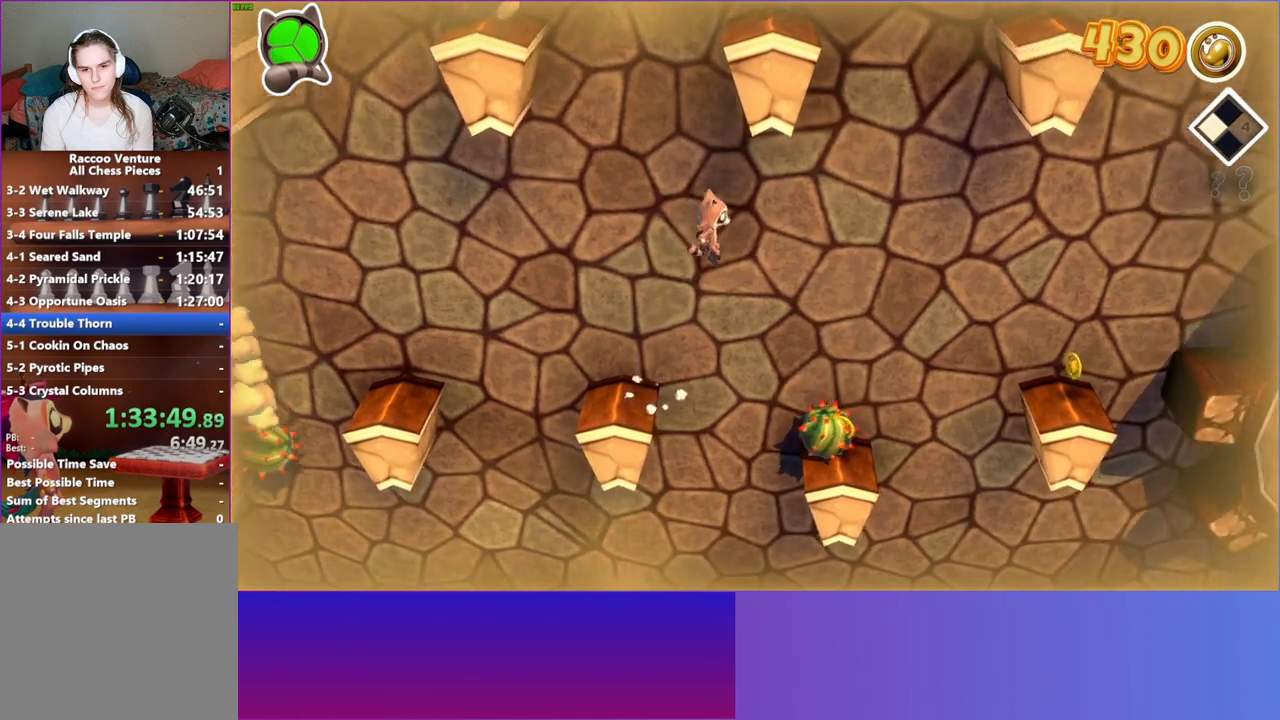
{"buttons": [], "left_stick": "right", "right_stick": "center", "events": [[17, "A", "up"], [50, "left_stick", "center"], [250, "left_stick", "right"]]}
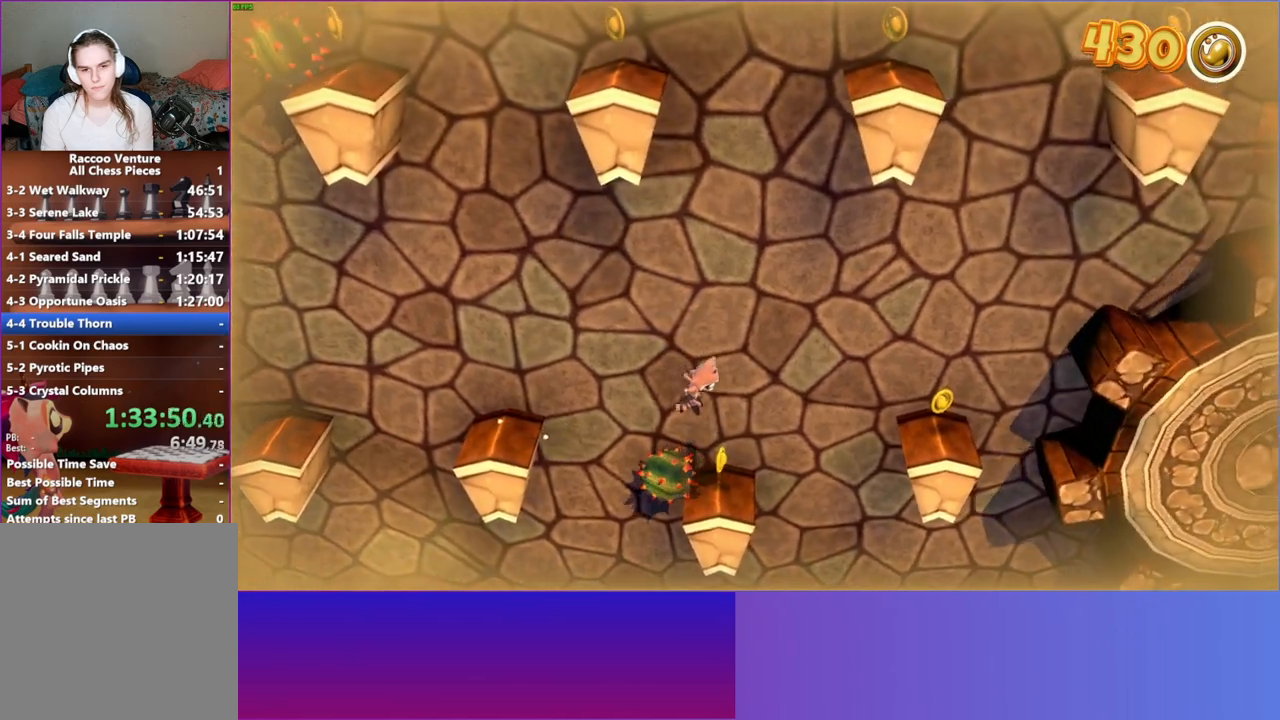
{"buttons": ["A"], "left_stick": "right", "right_stick": "center", "events": [[150, "A", "down"]]}
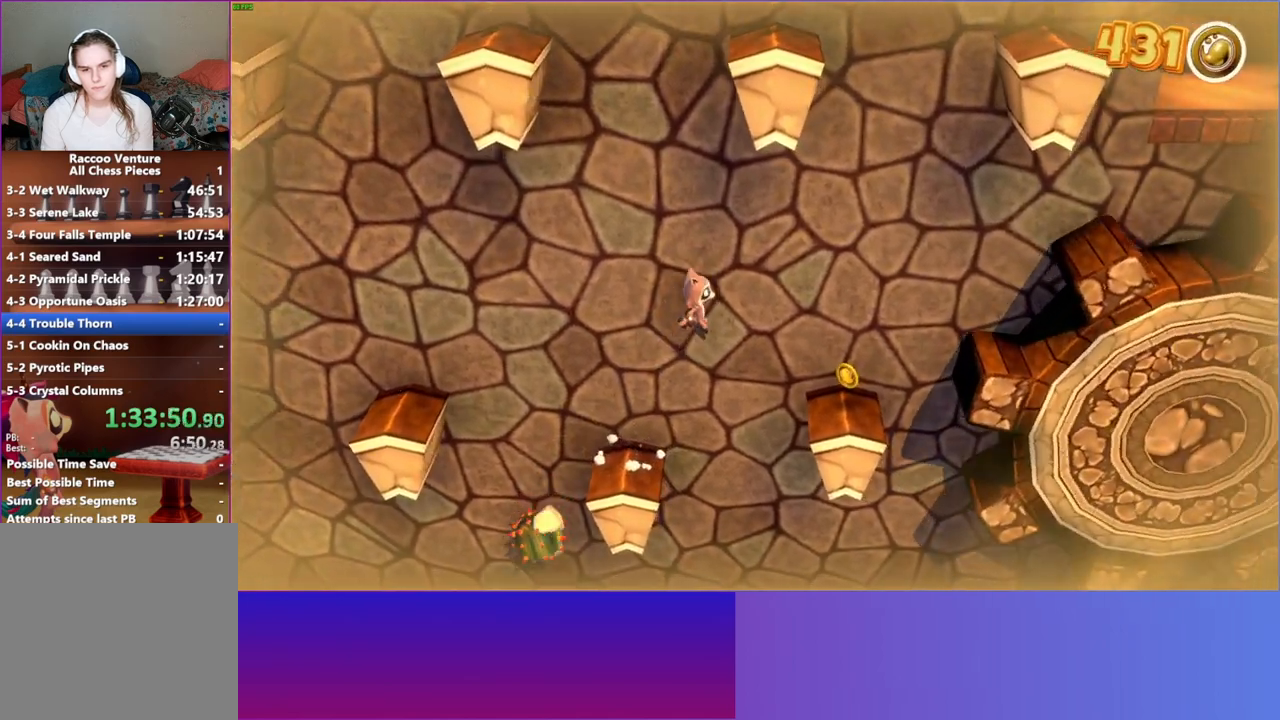
{"buttons": [], "left_stick": "right", "right_stick": "center", "events": [[200, "A", "up"]]}
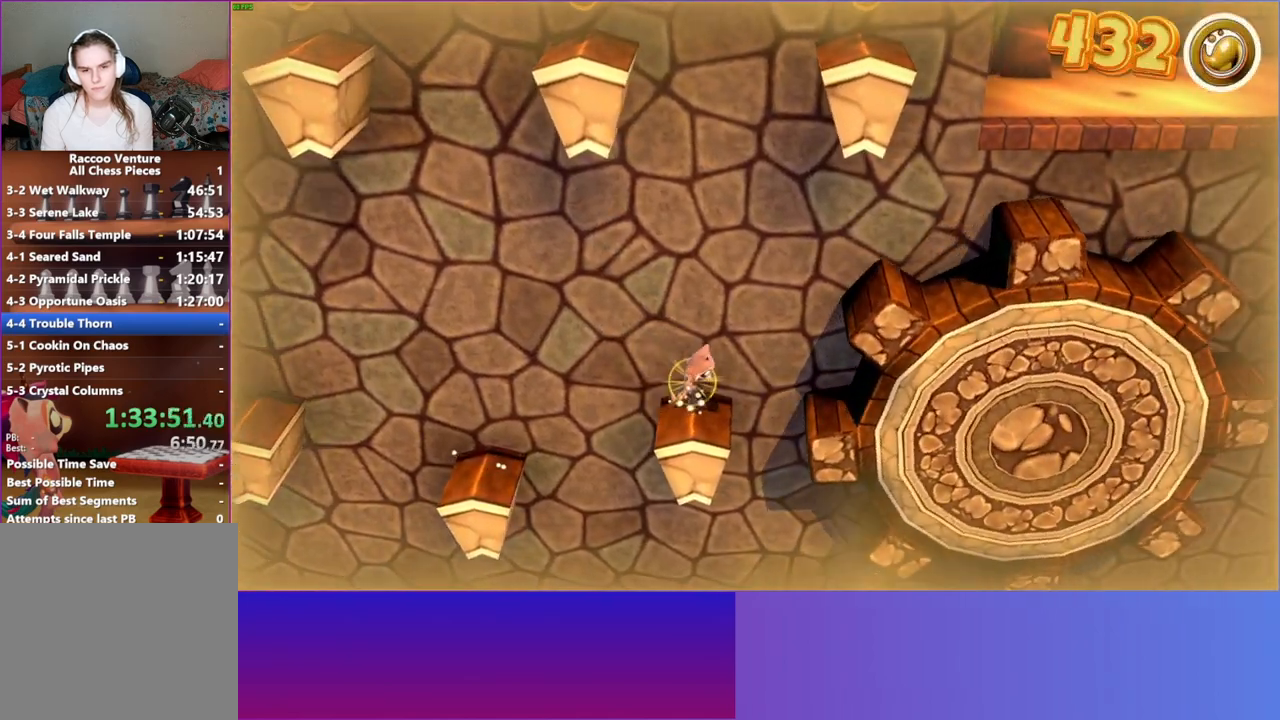
{"buttons": ["A"], "left_stick": "up-right", "right_stick": "center", "events": [[17, "A", "down"], [500, "left_stick", "up-right"]]}
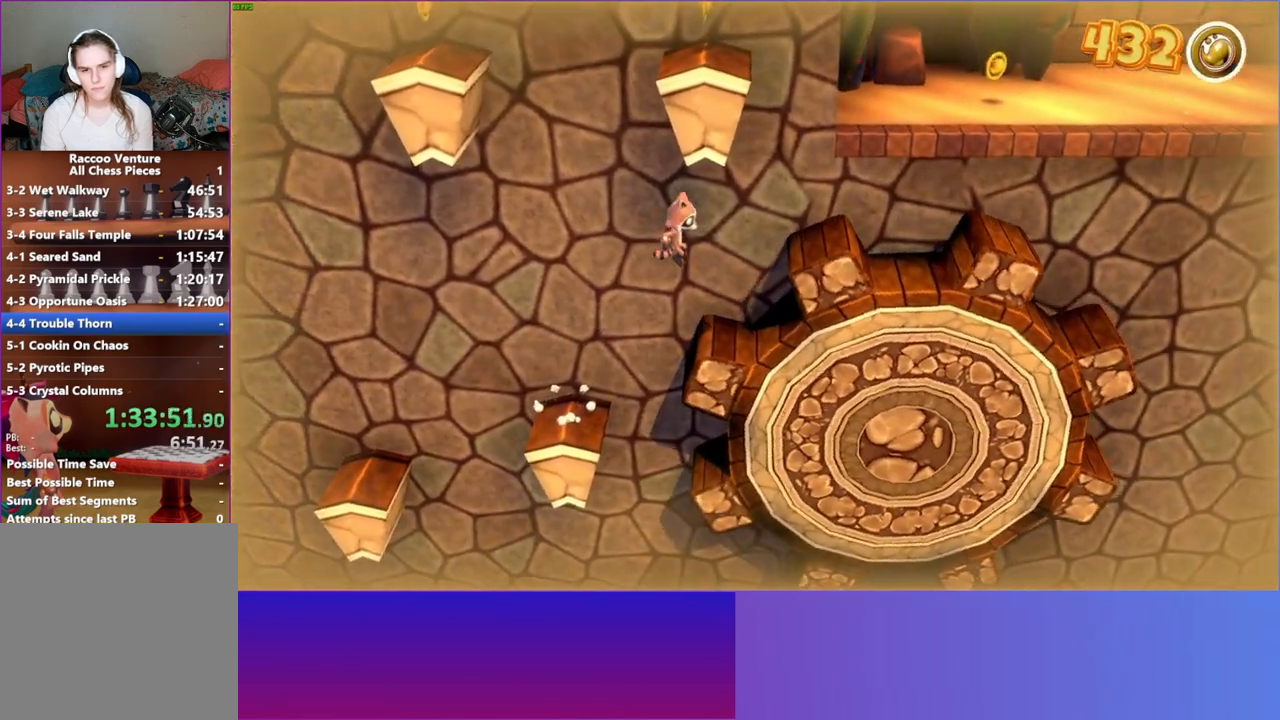
{"buttons": ["A"], "left_stick": "up-right", "right_stick": "center", "events": [[33, "A", "up"], [383, "A", "down"]]}
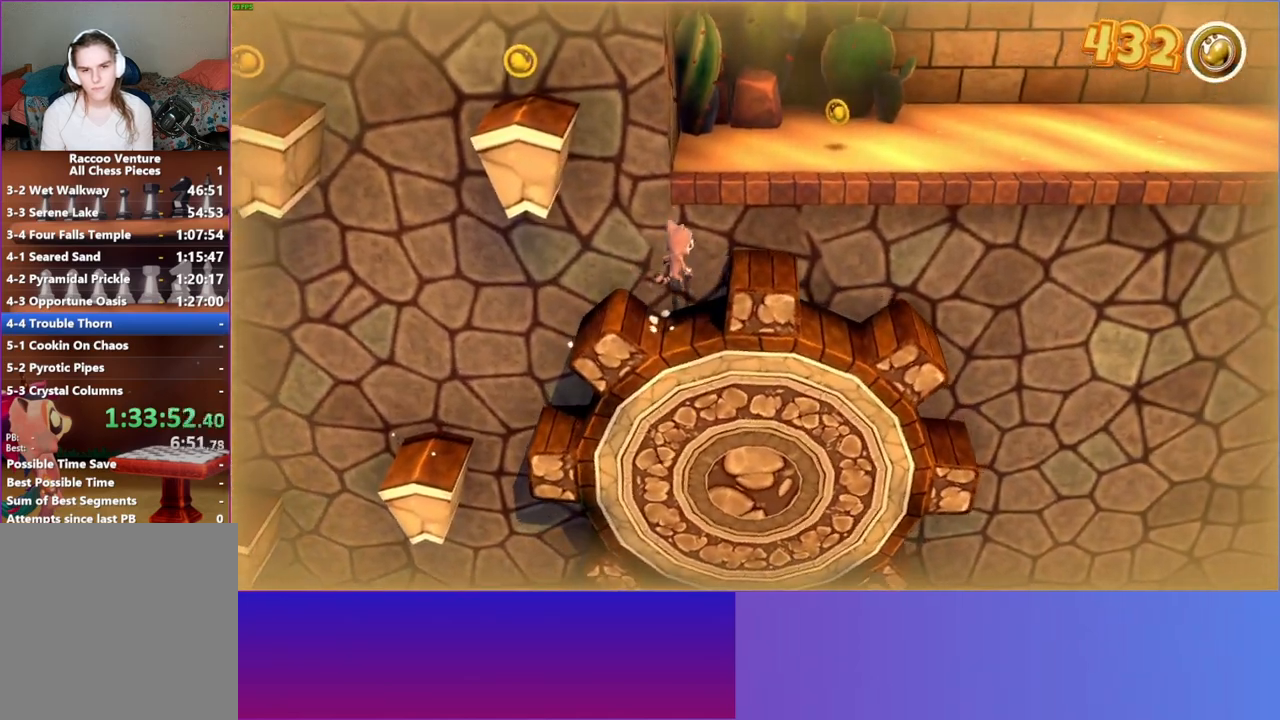
{"buttons": ["Y"], "left_stick": "up-right", "right_stick": "center", "events": [[67, "left_stick", "up"], [333, "left_stick", "up-right"], [350, "A", "up"], [483, "Y", "down"]]}
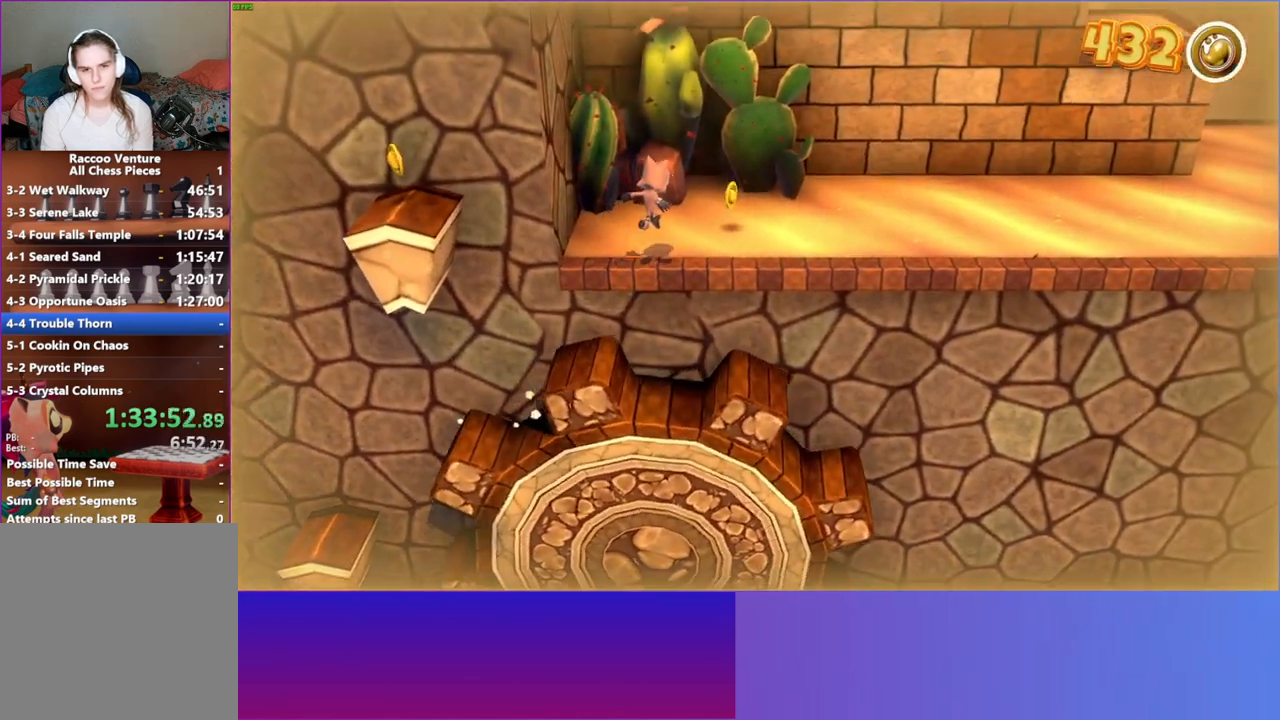
{"buttons": [], "left_stick": "right", "right_stick": "center", "events": [[117, "Y", "up"], [117, "left_stick", "right"]]}
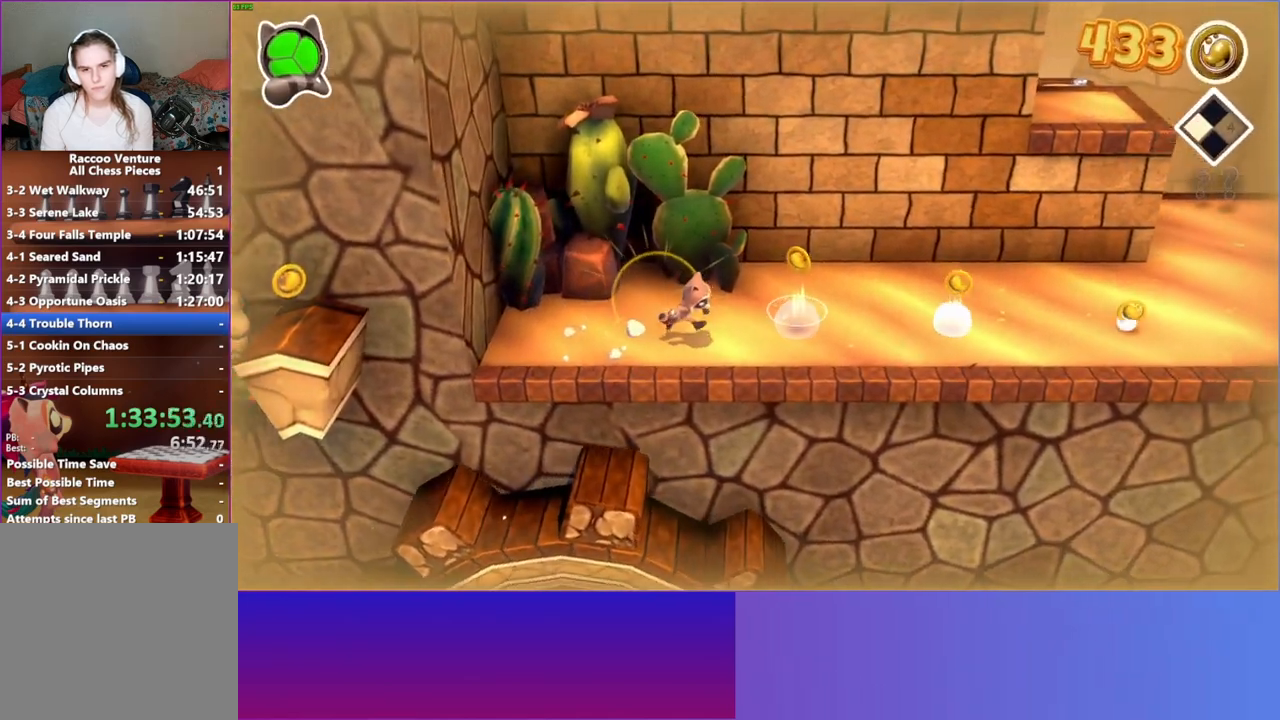
{"buttons": [], "left_stick": "right", "right_stick": "center", "events": []}
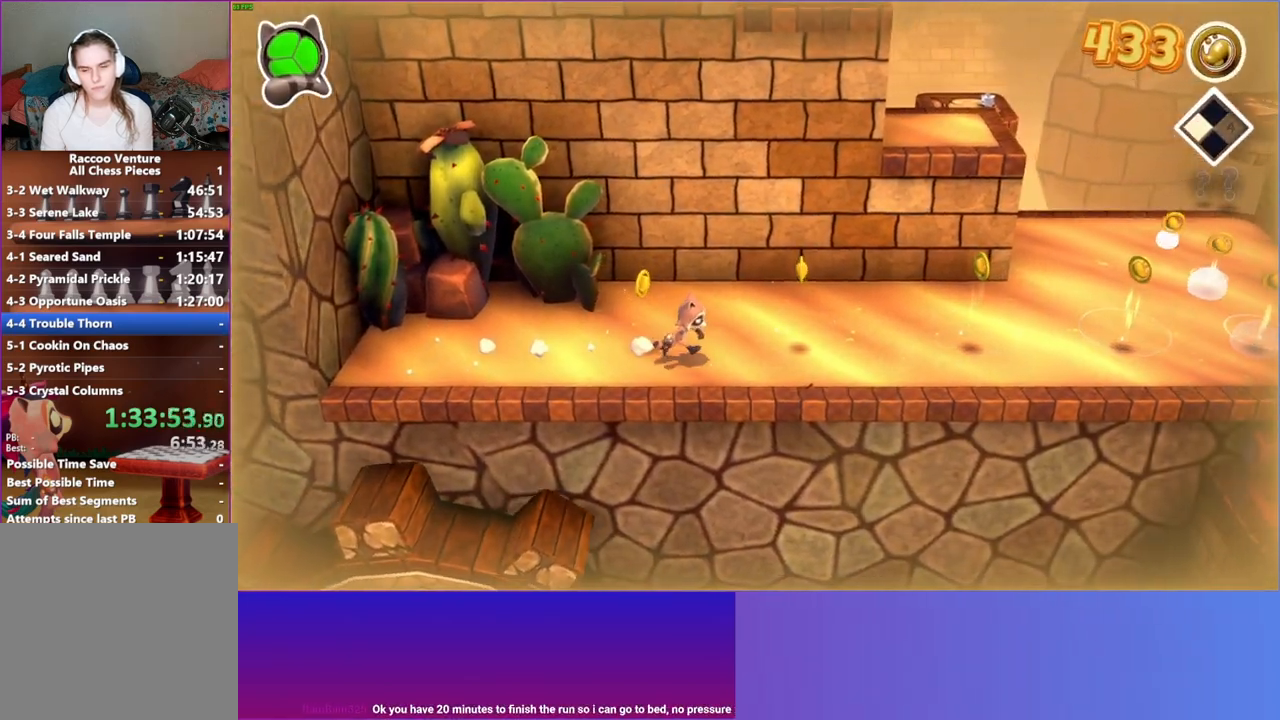
{"buttons": [], "left_stick": "right", "right_stick": "center", "events": [[300, "Y", "down"], [450, "Y", "up"]]}
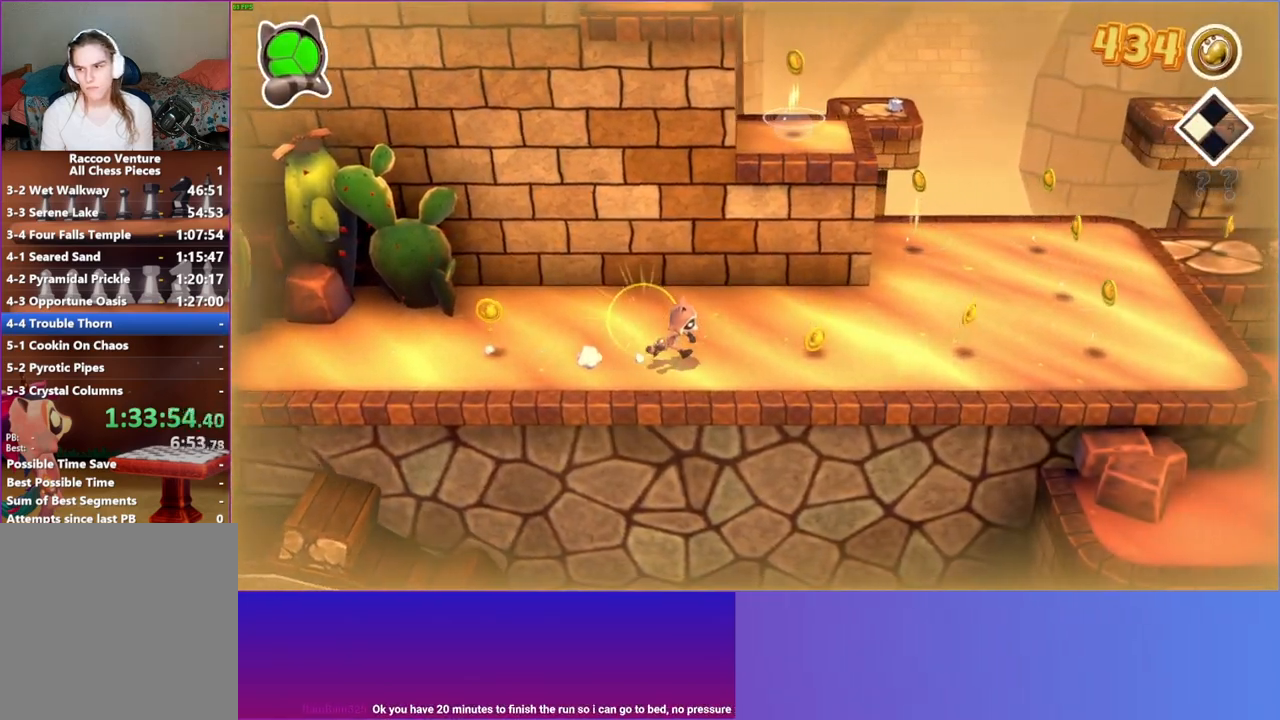
{"buttons": [], "left_stick": "right", "right_stick": "center", "events": []}
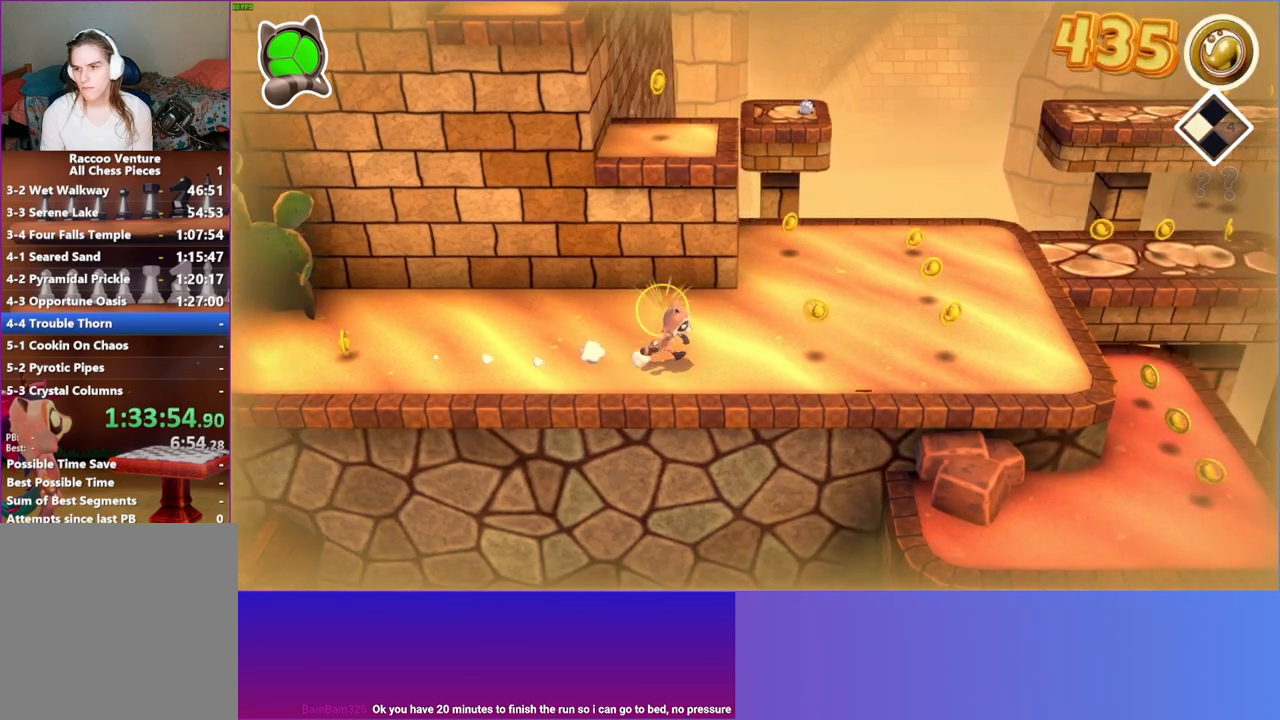
{"buttons": [], "left_stick": "right", "right_stick": "center", "events": [[117, "Y", "down"], [250, "Y", "up"]]}
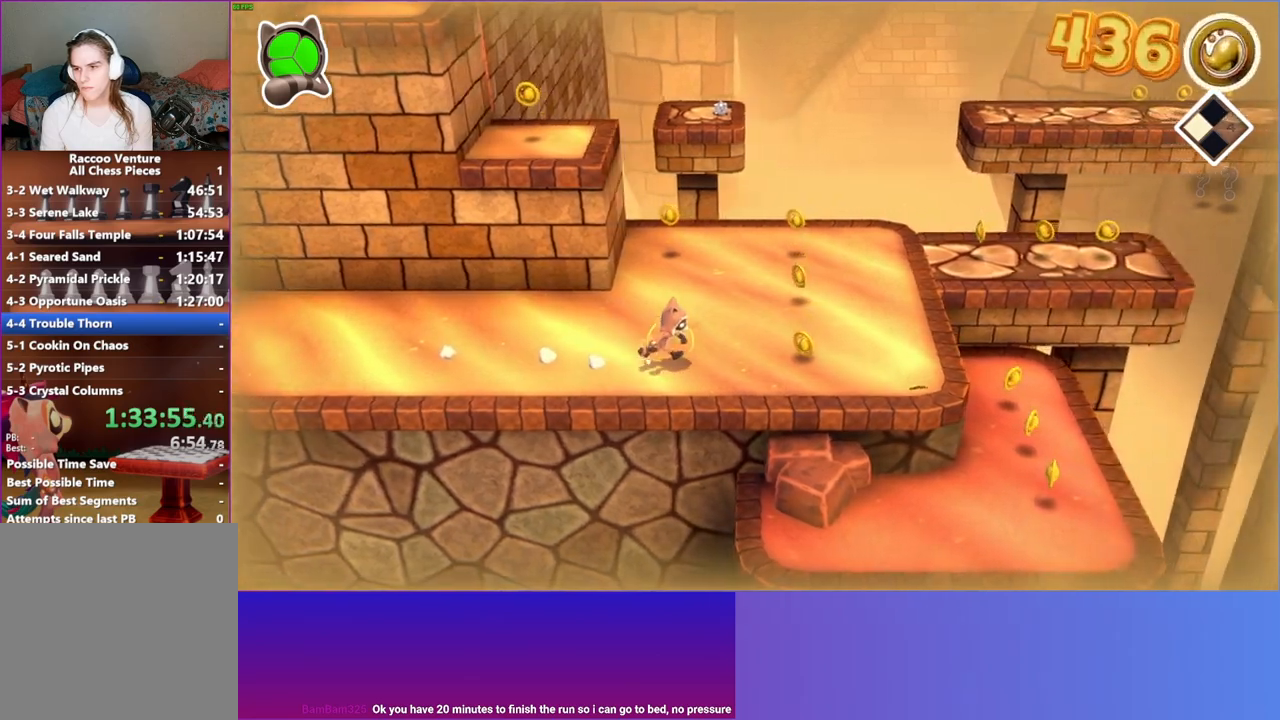
{"buttons": [], "left_stick": "right", "right_stick": "center", "events": []}
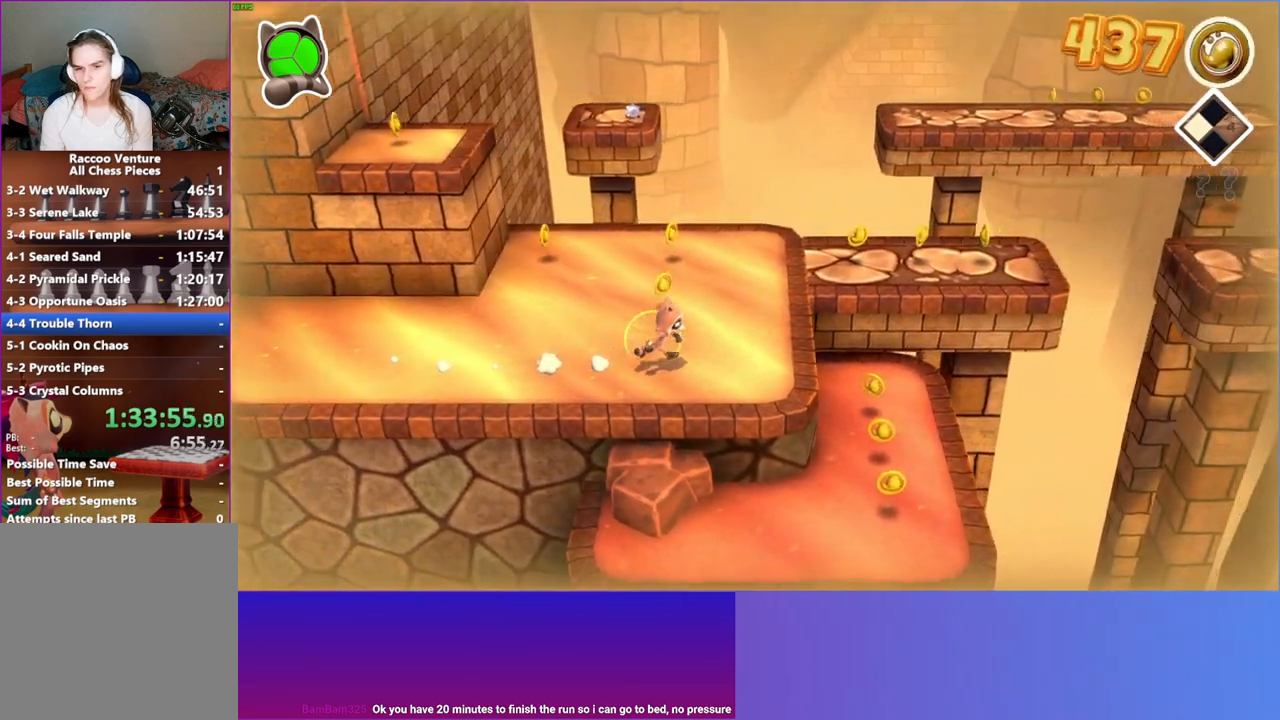
{"buttons": [], "left_stick": "up-right", "right_stick": "center", "events": [[267, "left_stick", "up-right"]]}
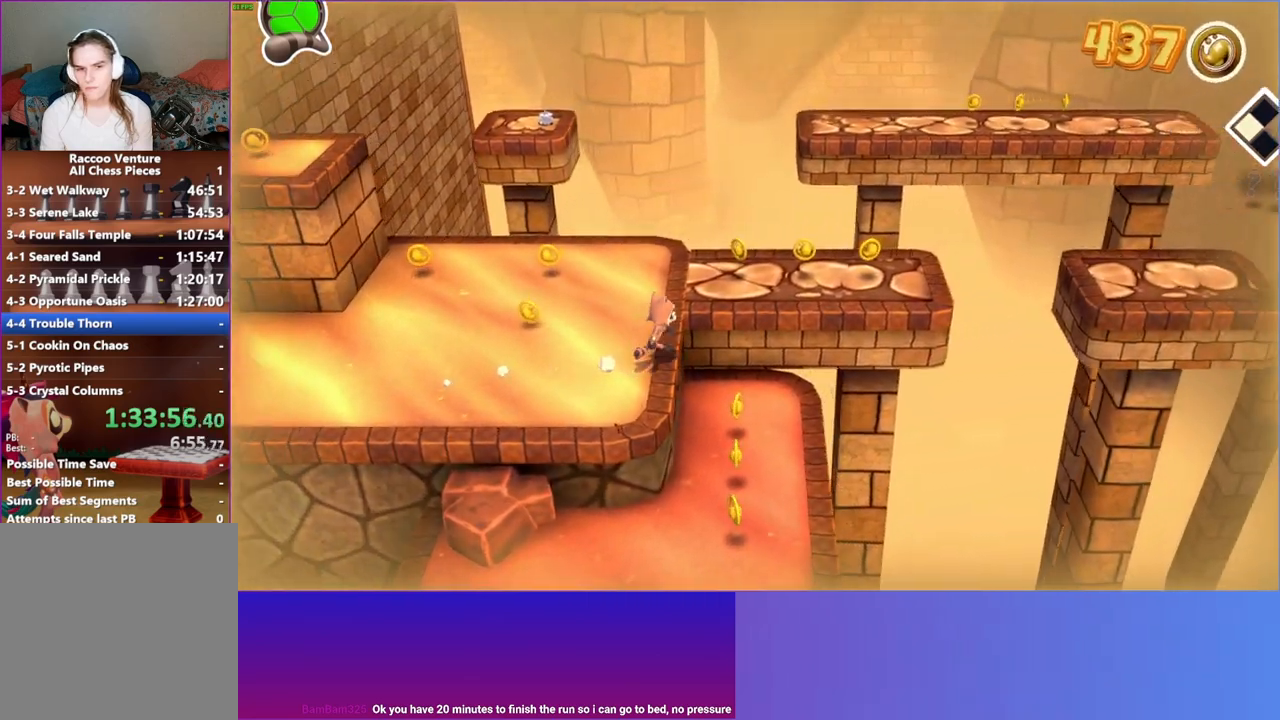
{"buttons": ["Y"], "left_stick": "right", "right_stick": "center", "events": [[50, "A", "down"], [267, "A", "up"], [433, "left_stick", "right"], [467, "Y", "down"]]}
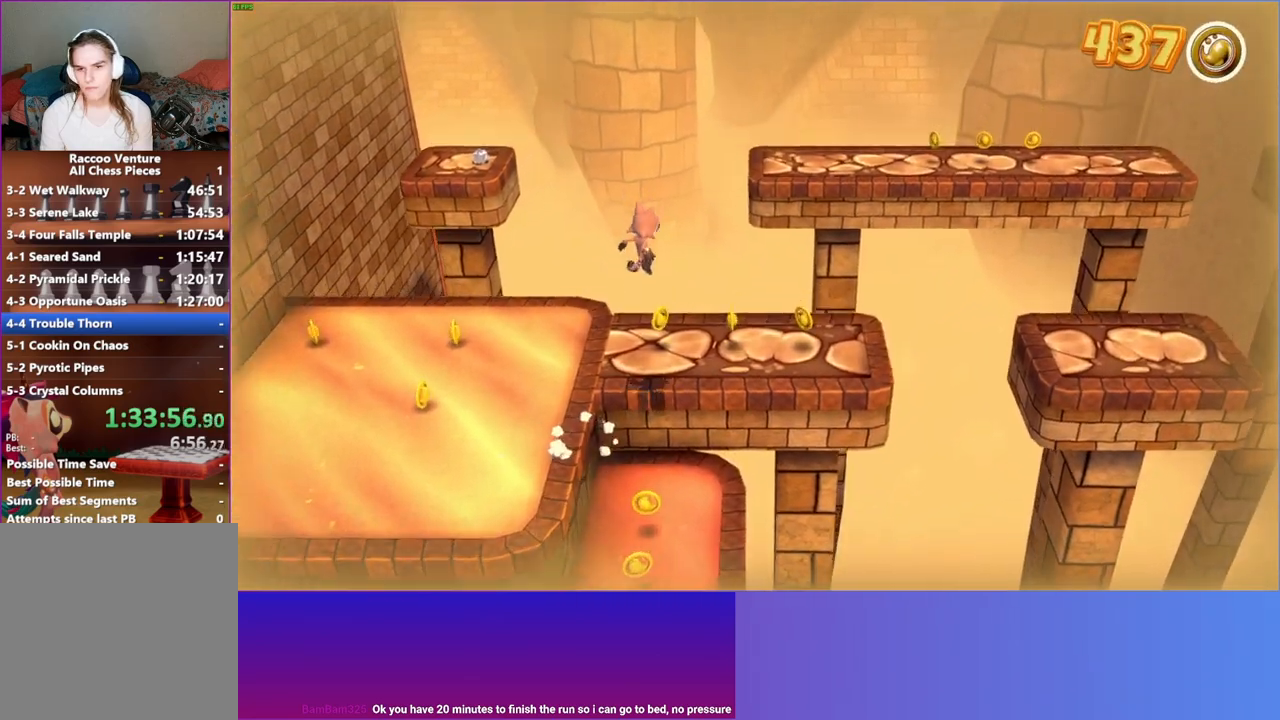
{"buttons": [], "left_stick": "right", "right_stick": "center", "events": [[83, "Y", "up"]]}
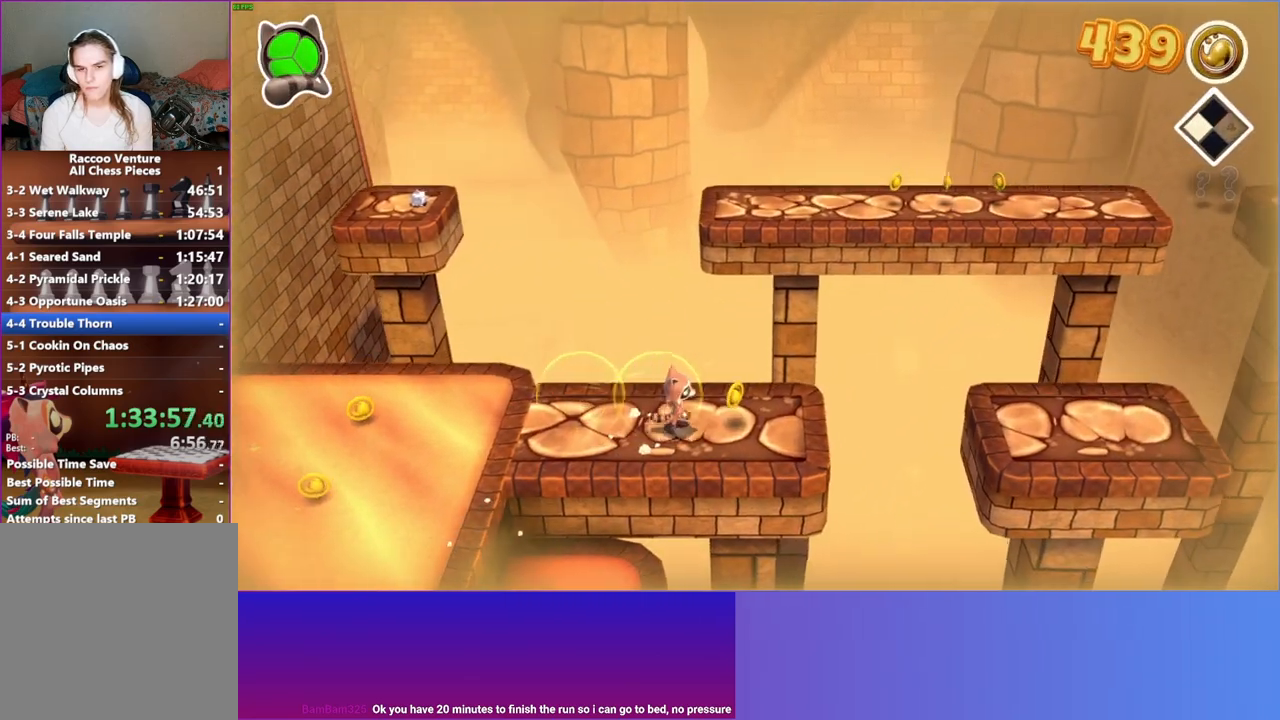
{"buttons": [], "left_stick": "right", "right_stick": "center", "events": []}
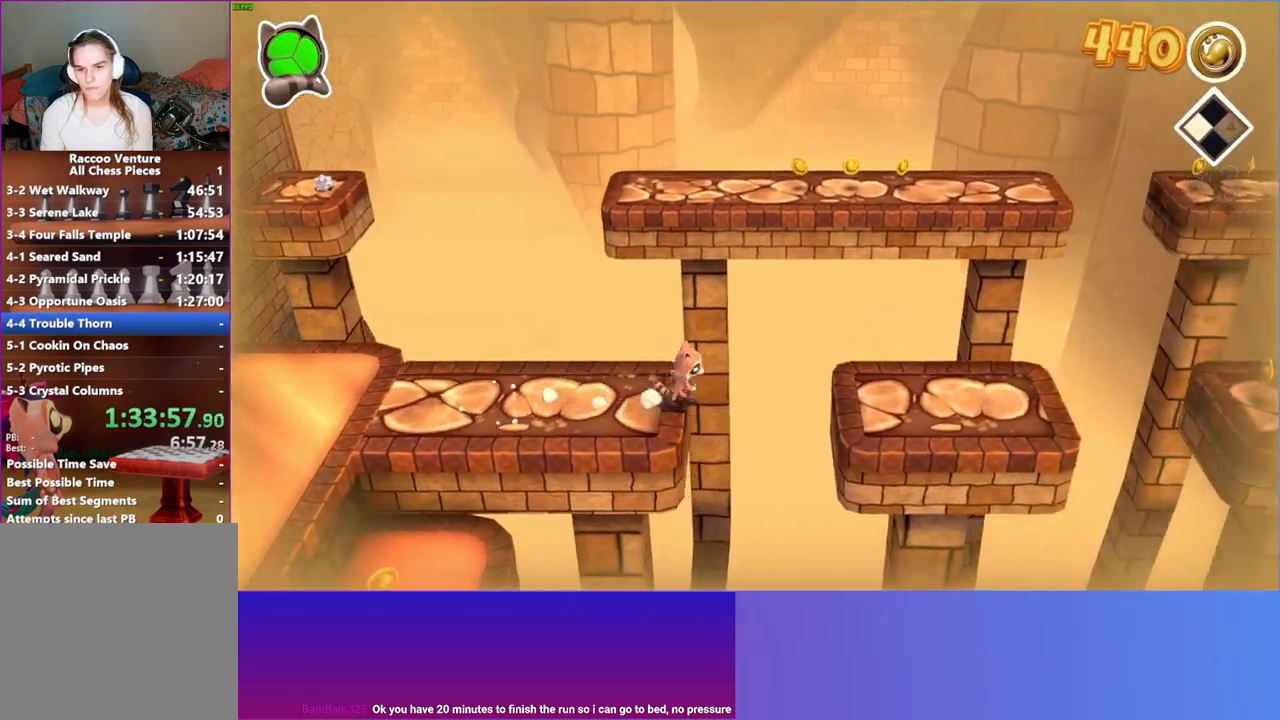
{"buttons": [], "left_stick": "right", "right_stick": "center", "events": [[33, "A", "down"], [367, "A", "up"]]}
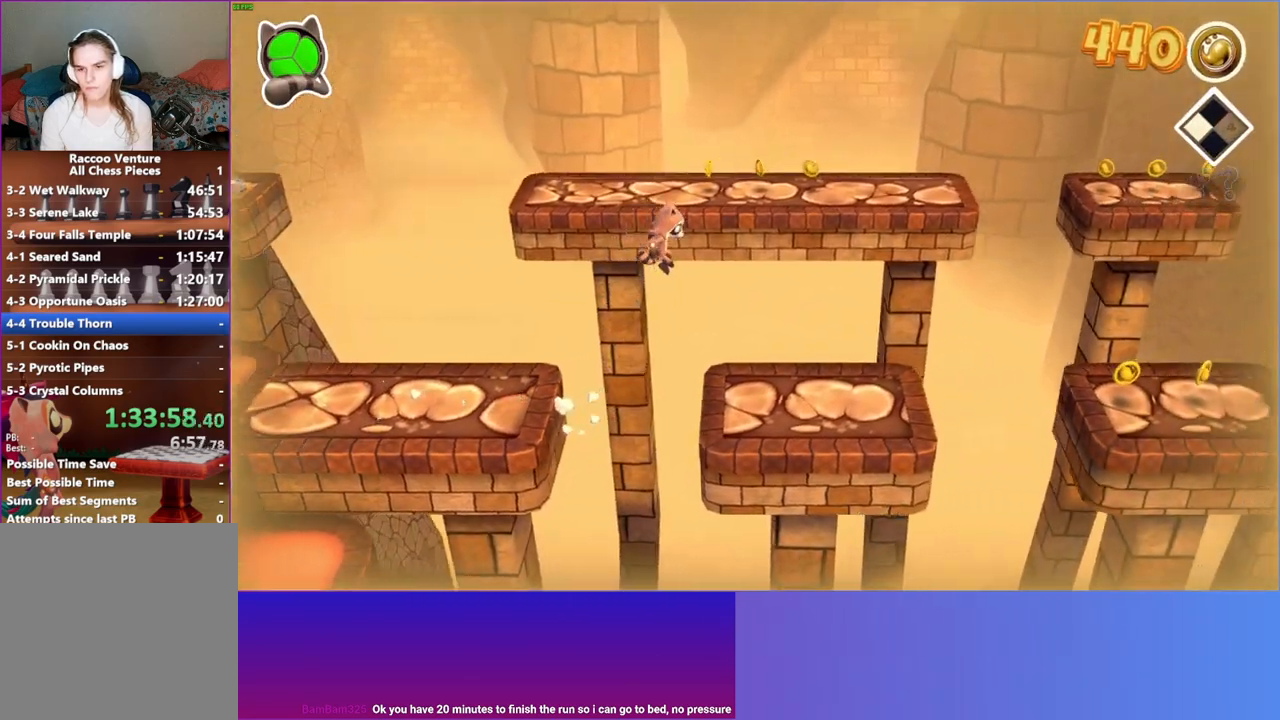
{"buttons": [], "left_stick": "left", "right_stick": "center", "events": [[67, "left_stick", "down"], [150, "left_stick", "left"]]}
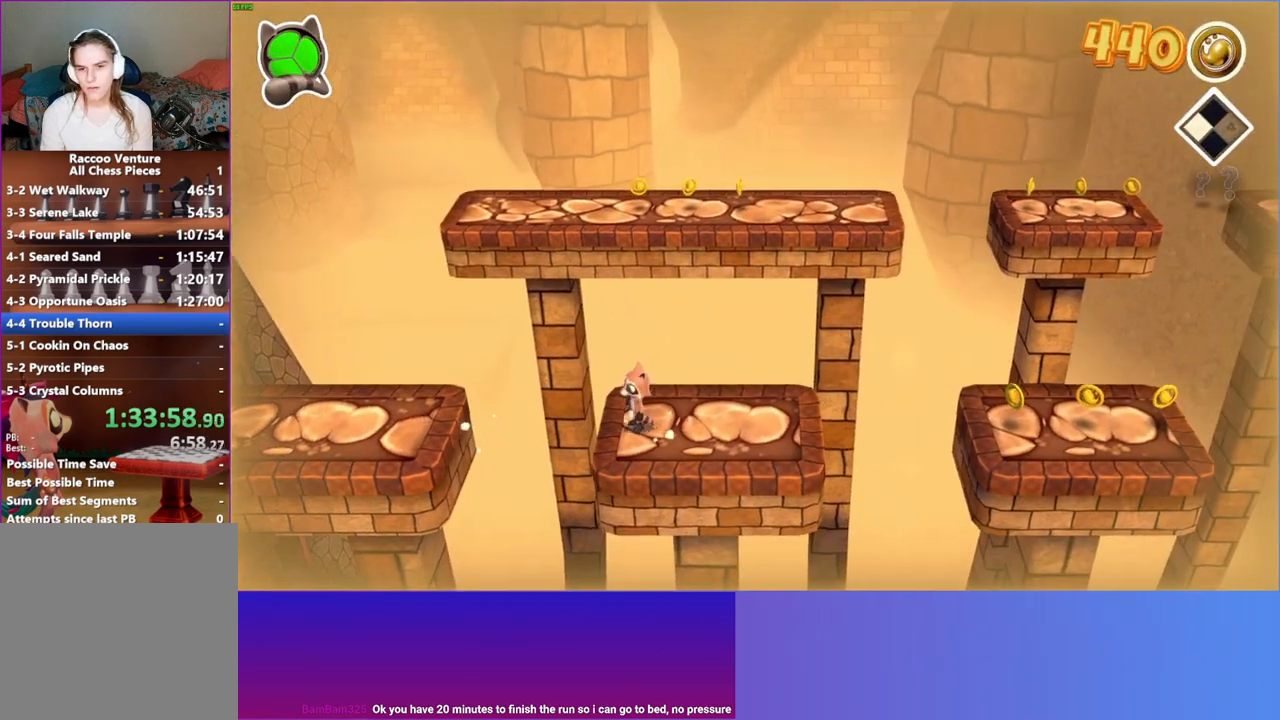
{"buttons": ["A"], "left_stick": "left", "right_stick": "center", "events": [[250, "A", "down"]]}
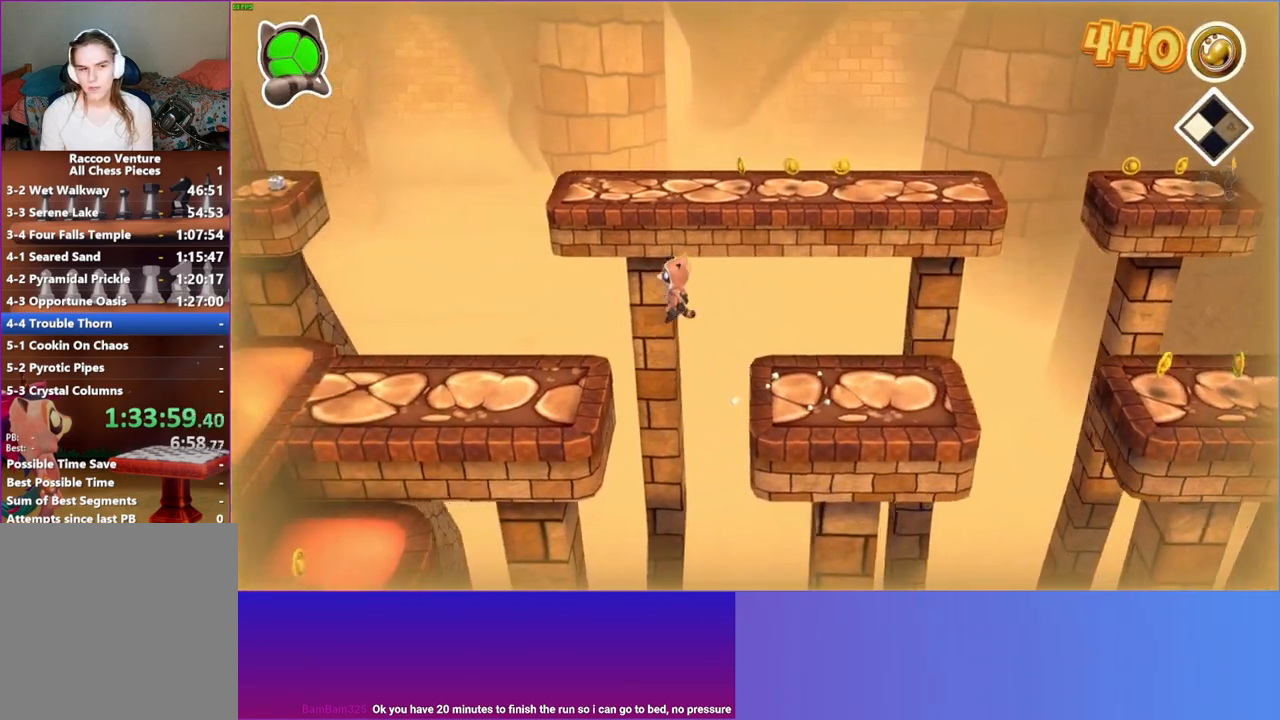
{"buttons": [], "left_stick": "left", "right_stick": "center", "events": [[83, "A", "up"], [233, "Y", "down"], [367, "Y", "up"]]}
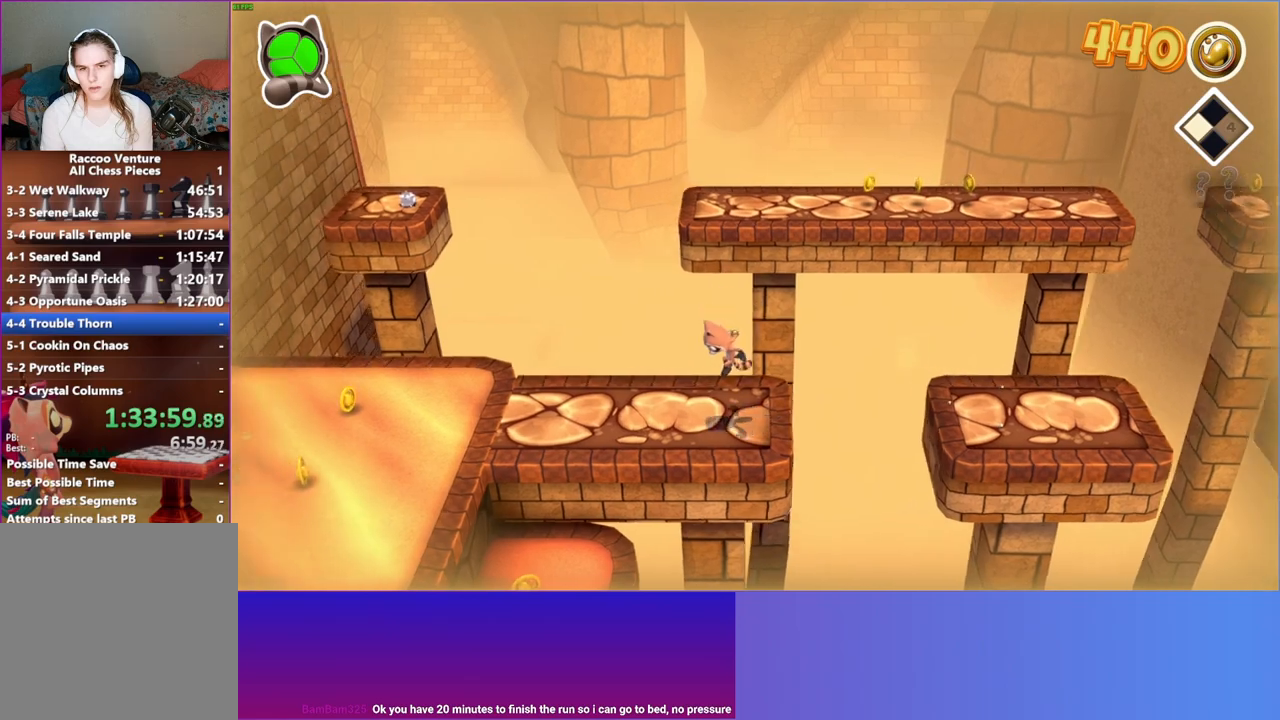
{"buttons": [], "left_stick": "left", "right_stick": "center", "events": [[33, "left_stick", "down-right"], [150, "left_stick", "right"], [433, "left_stick", "up-left"], [483, "left_stick", "left"]]}
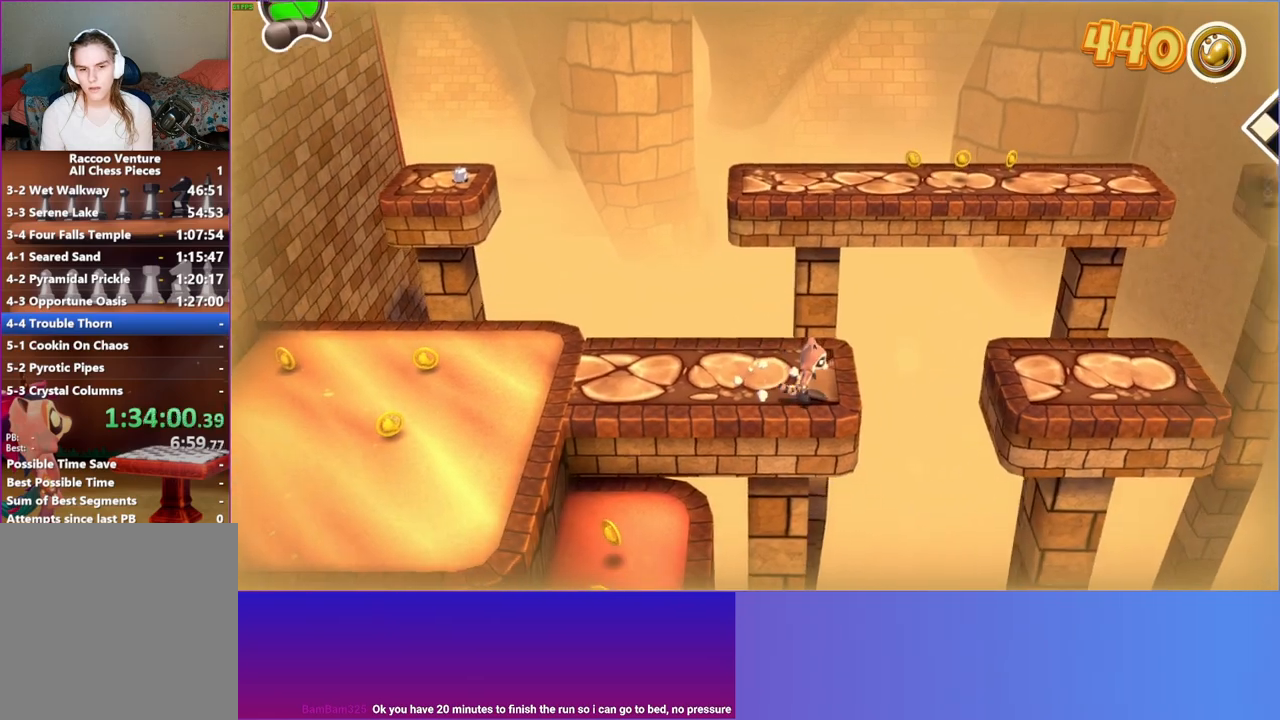
{"buttons": [], "left_stick": "down-left", "right_stick": "center", "events": [[317, "left_stick", "down-left"]]}
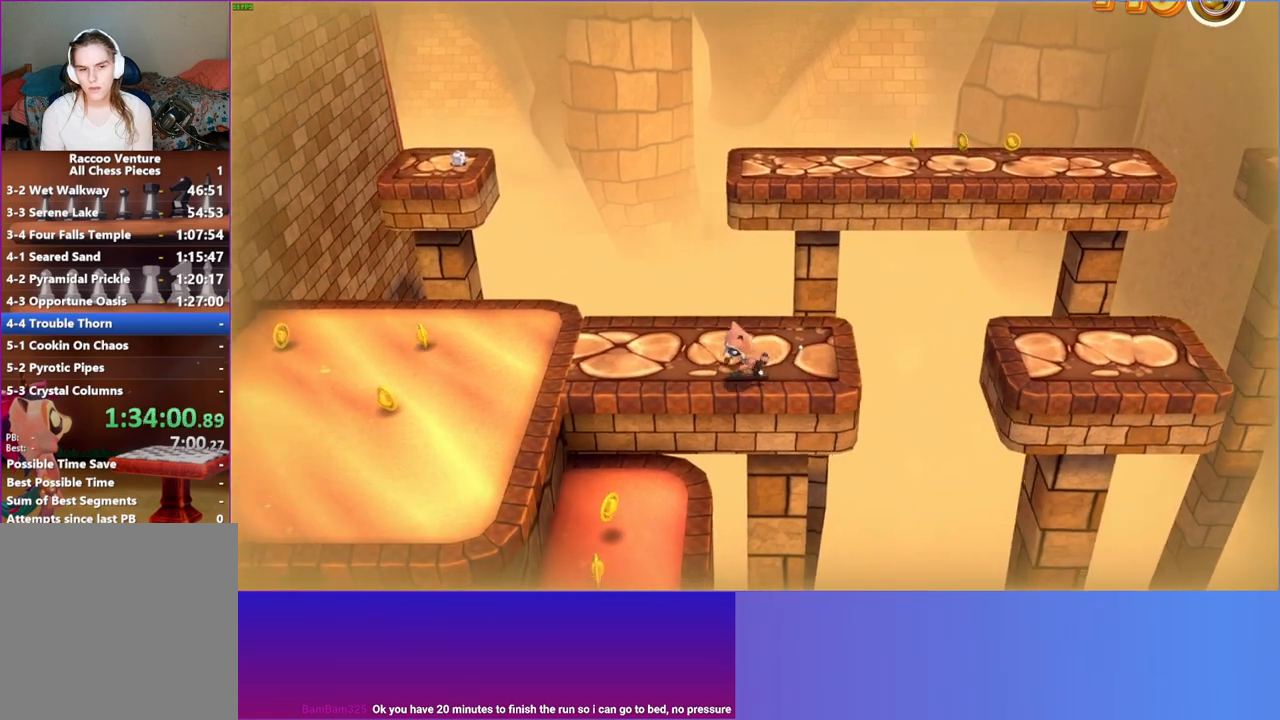
{"buttons": ["Y"], "left_stick": "down", "right_stick": "center", "events": [[300, "left_stick", "down"], [383, "Y", "down"]]}
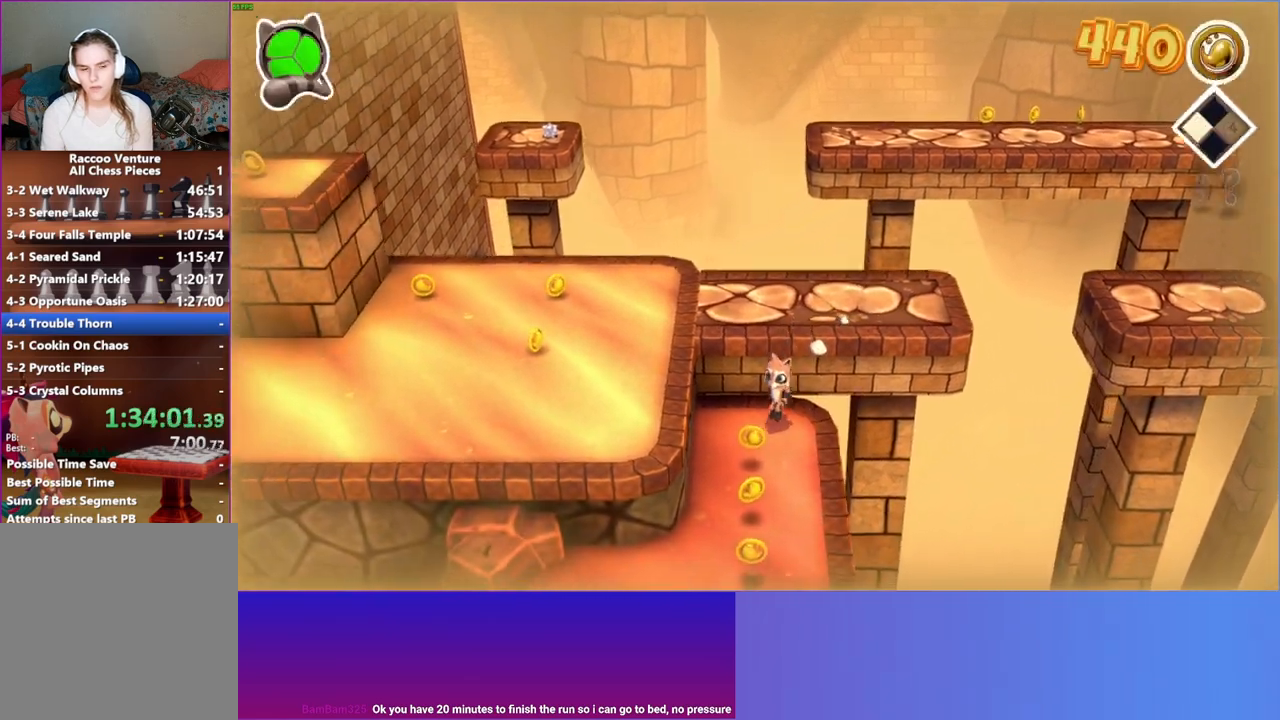
{"buttons": [], "left_stick": "down", "right_stick": "center", "events": [[17, "Y", "up"]]}
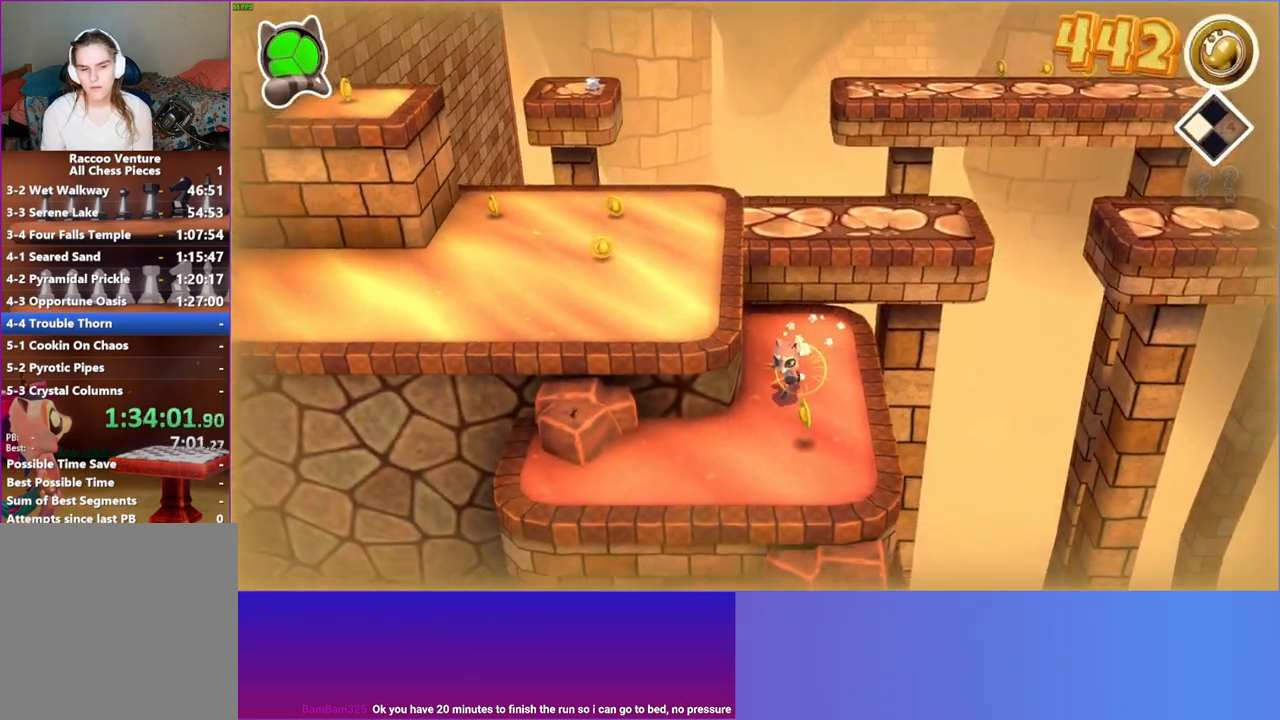
{"buttons": [], "left_stick": "down-right", "right_stick": "center", "events": [[500, "left_stick", "down-right"]]}
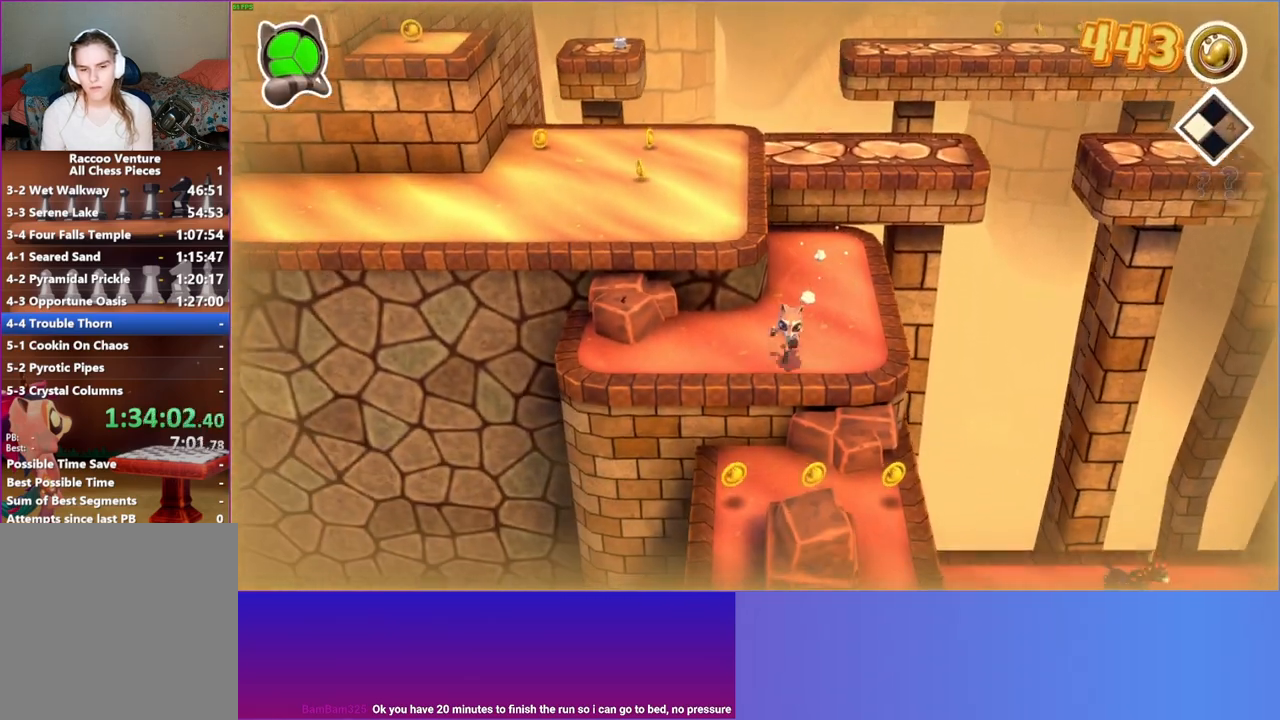
{"buttons": [], "left_stick": "right", "right_stick": "center", "events": [[483, "left_stick", "right"]]}
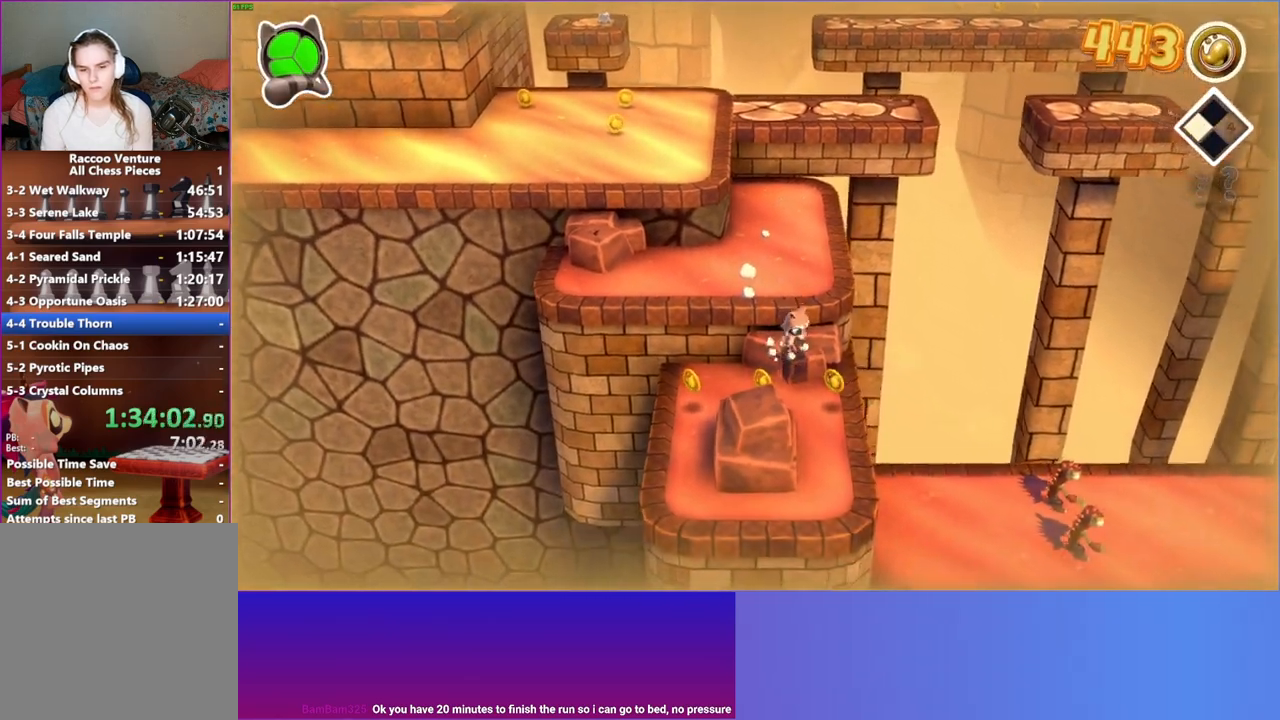
{"buttons": [], "left_stick": "center", "right_stick": "center", "events": [[400, "left_stick", "center"]]}
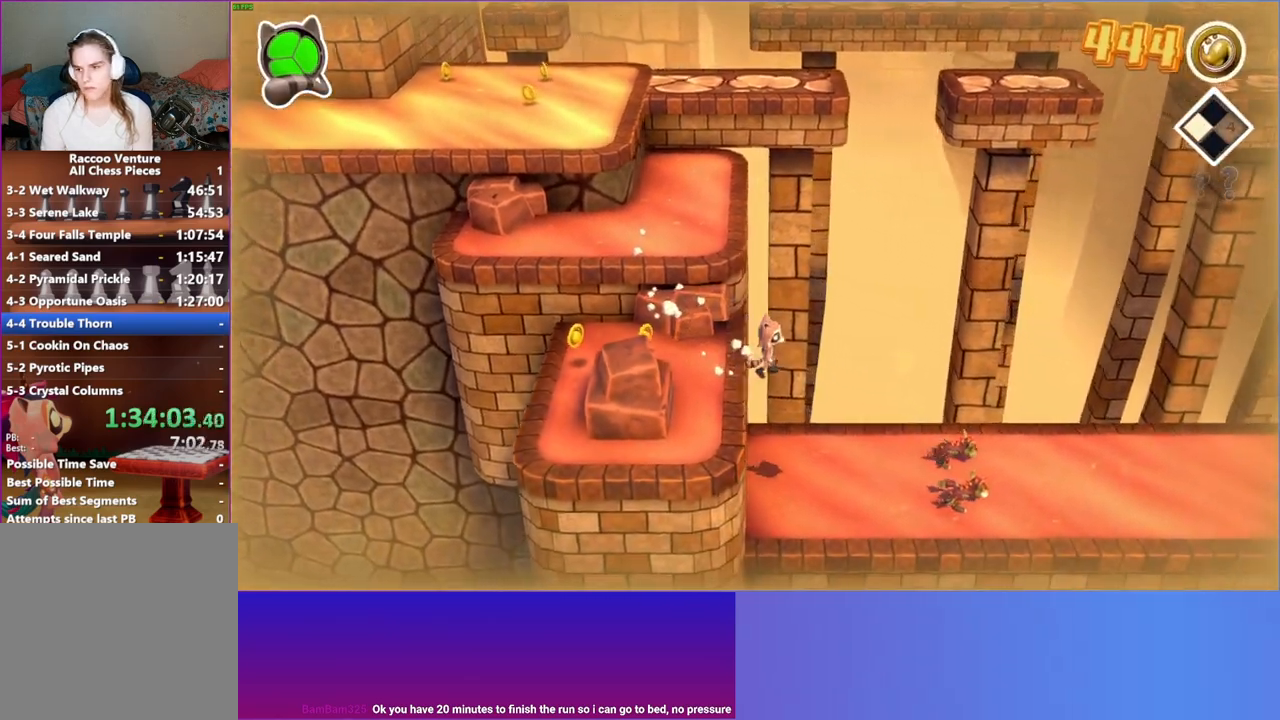
{"buttons": [], "left_stick": "center", "right_stick": "center", "events": [[67, "Y", "down"], [183, "Y", "up"]]}
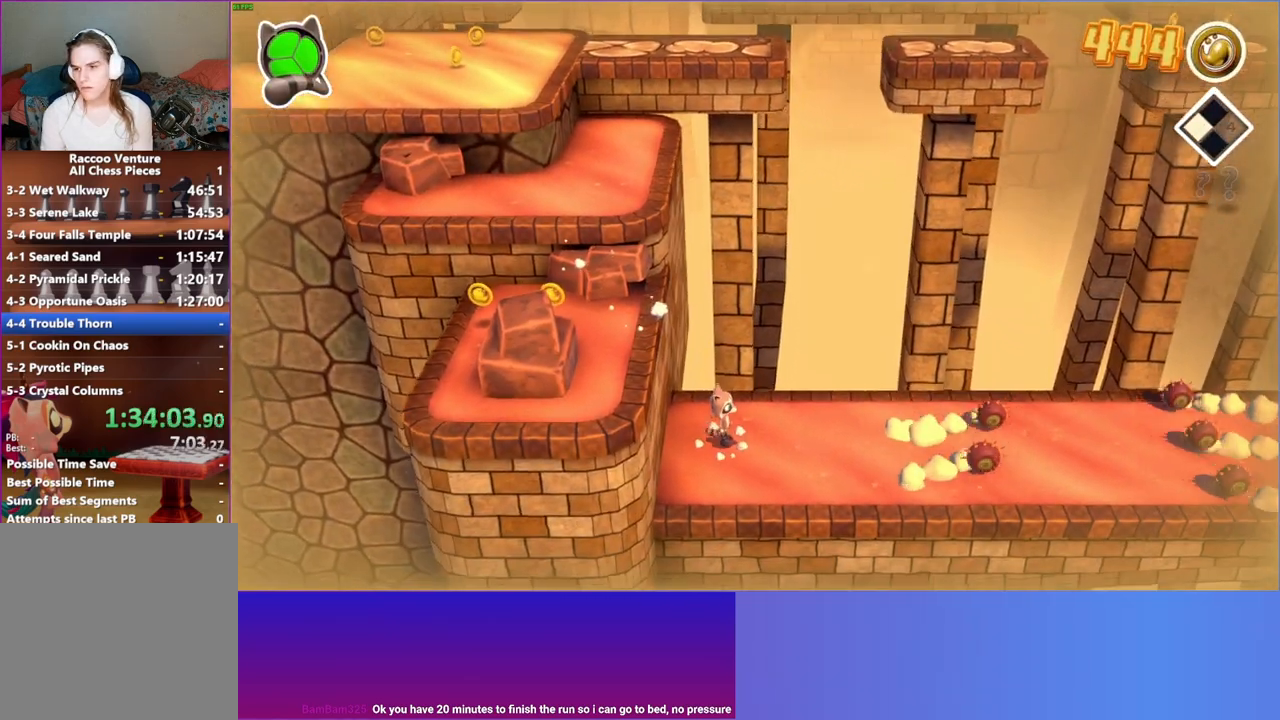
{"buttons": [], "left_stick": "right", "right_stick": "center", "events": [[83, "left_stick", "right"]]}